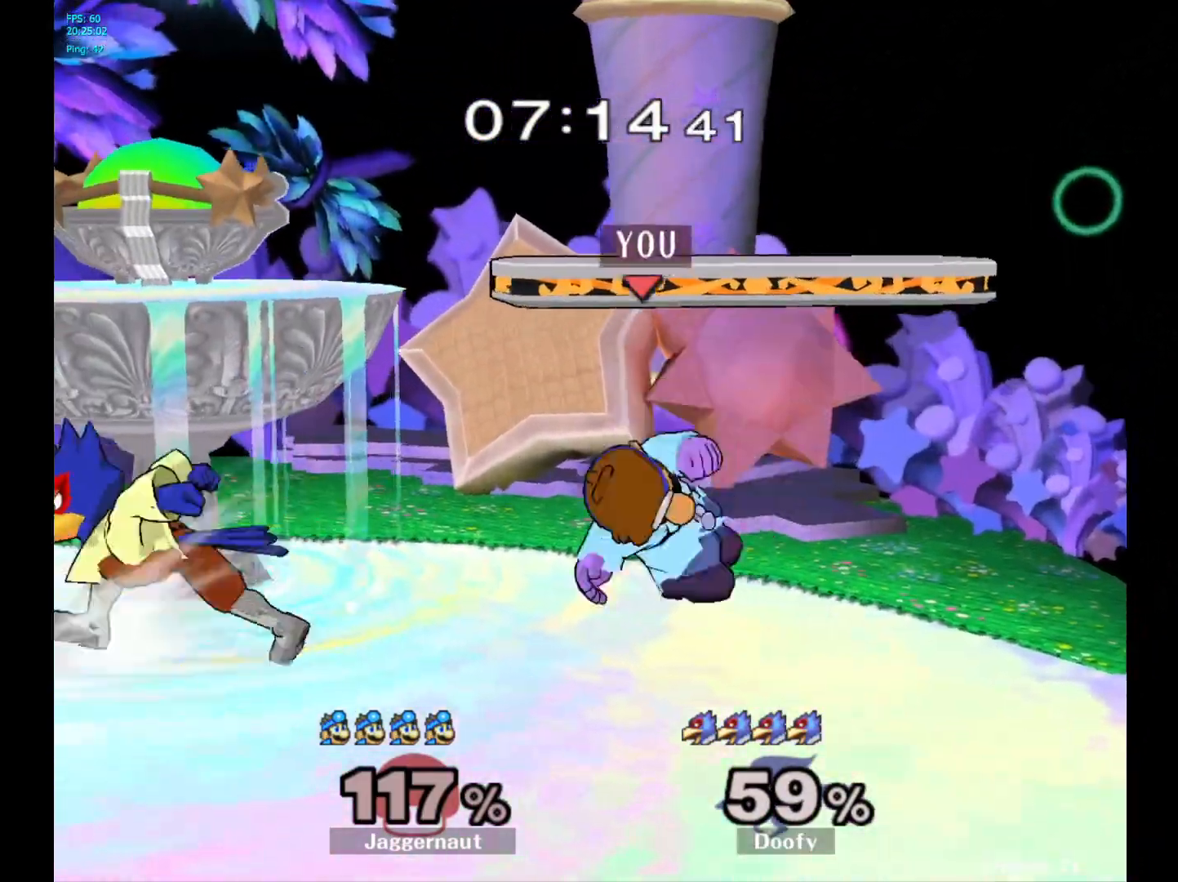
Gameplay with a controller (Nintendo layout); each line is a JSON object with the inputs held at the frame after it. "events" lists button and stick changes between this image and that frame as [ms after this image, input, new state], when the widget could be followed in between. Not read: L3 R3.
{"buttons": ["R1"], "left_stick": "center", "right_stick": "center", "events": [[100, "left_stick", "right"], [150, "left_stick", "center"]]}
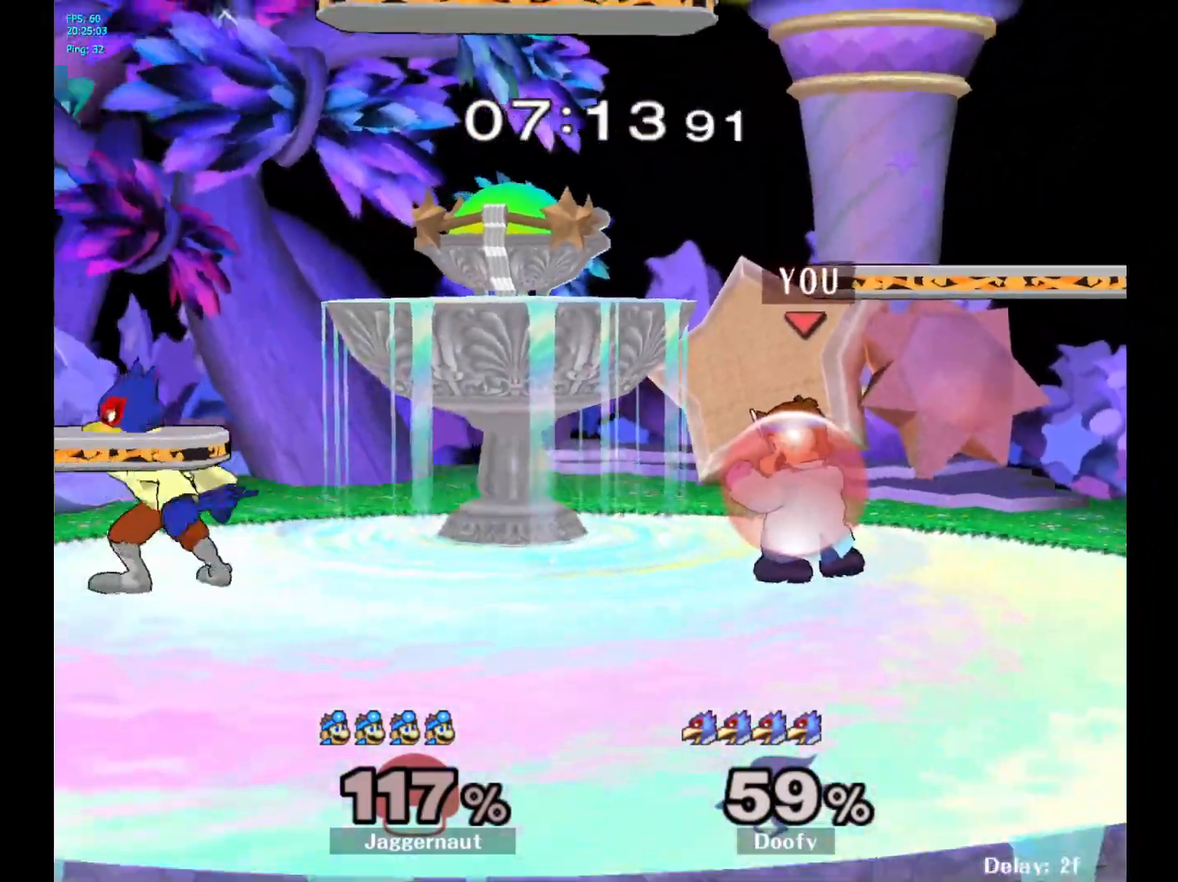
{"buttons": ["R1"], "left_stick": "up-left", "right_stick": "center", "events": [[200, "left_stick", "up"], [283, "left_stick", "up-left"]]}
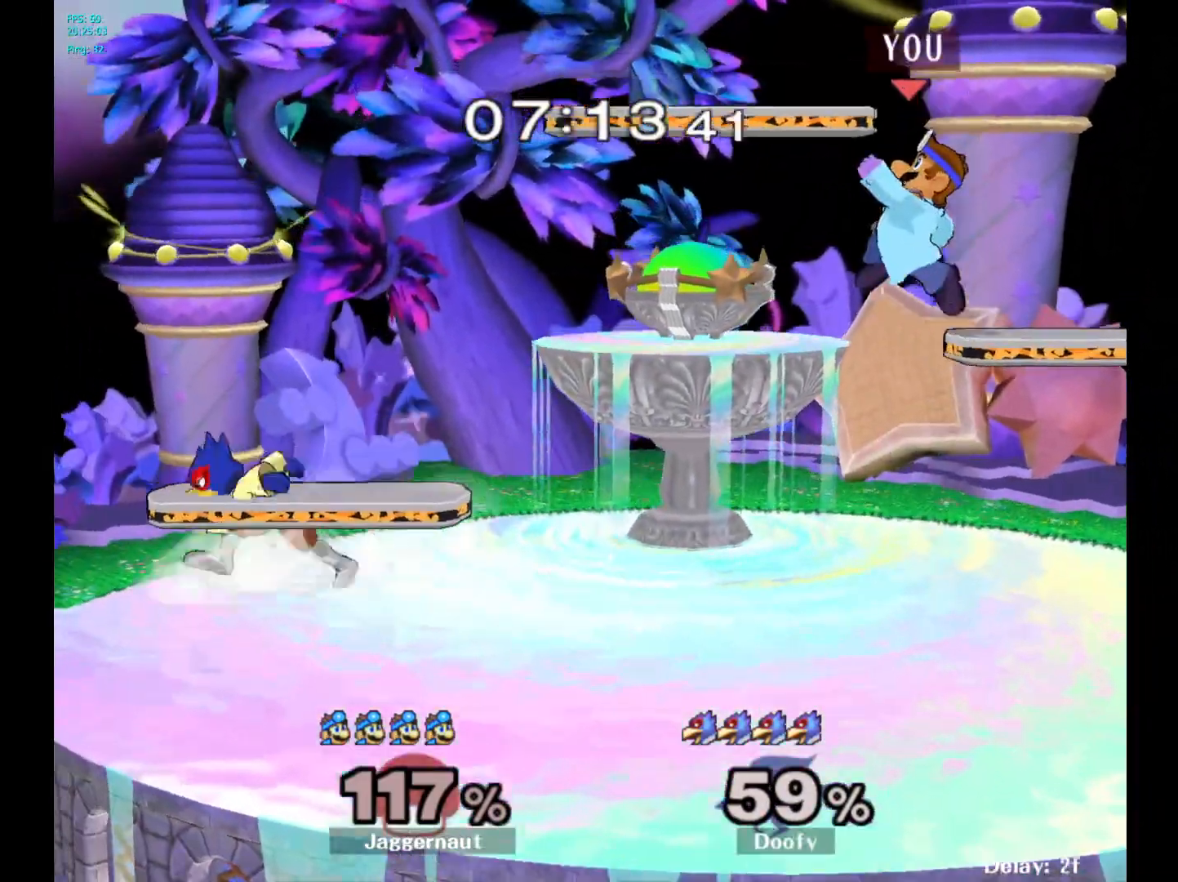
{"buttons": ["Y"], "left_stick": "center", "right_stick": "center", "events": [[83, "R1", "up"], [383, "left_stick", "center"], [483, "Y", "down"]]}
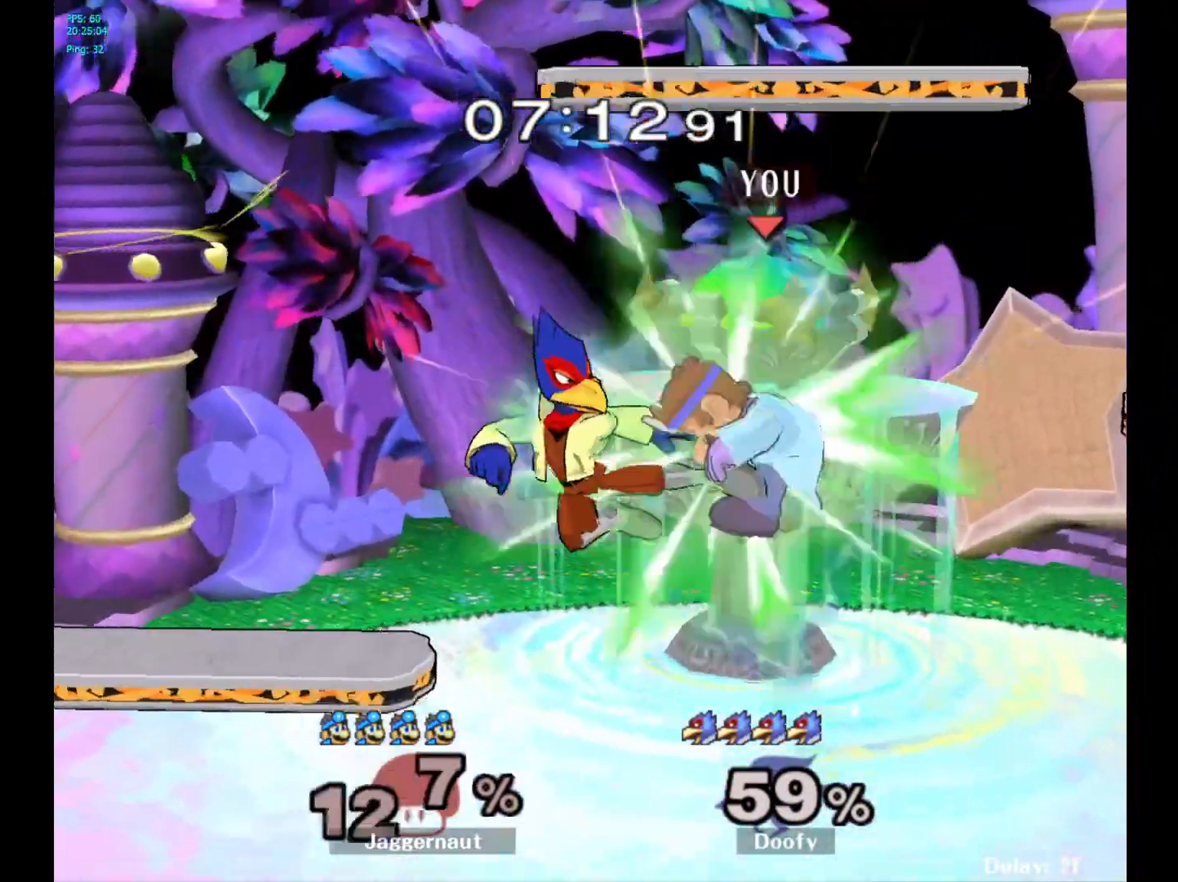
{"buttons": [], "left_stick": "left", "right_stick": "center", "events": [[17, "Y", "up"], [183, "left_stick", "left"]]}
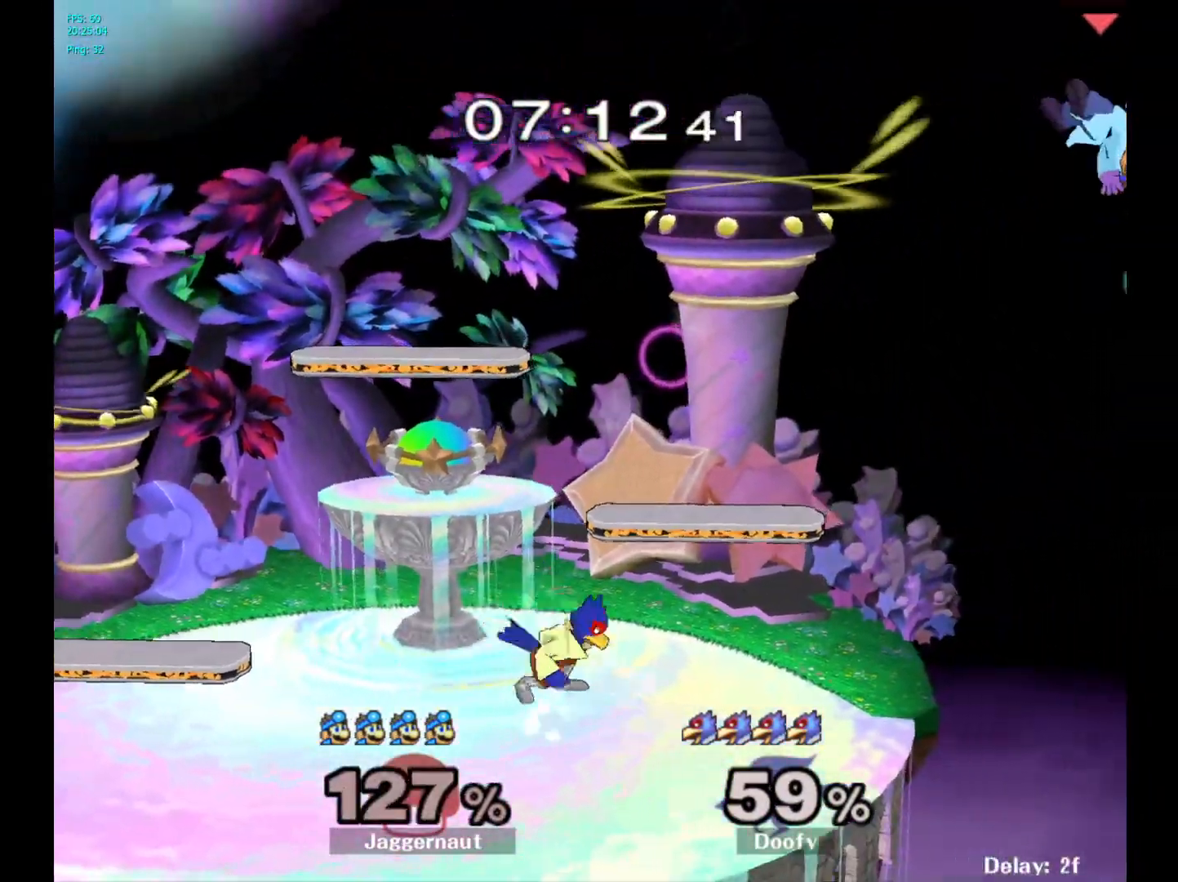
{"buttons": ["Y"], "left_stick": "left", "right_stick": "center", "events": [[17, "Y", "down"], [100, "Y", "up"], [233, "Y", "down"], [283, "Y", "up"], [333, "Y", "down"]]}
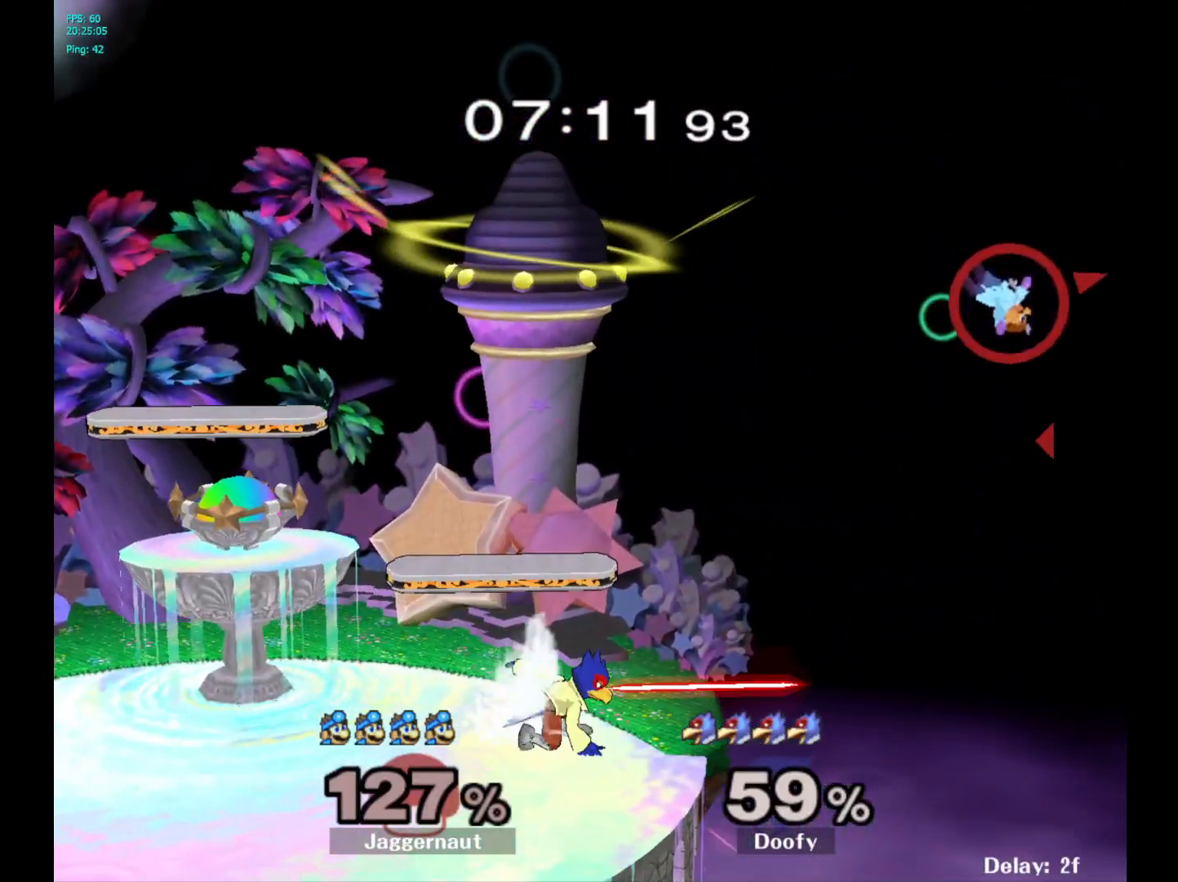
{"buttons": [], "left_stick": "center", "right_stick": "center", "events": [[17, "Y", "up"], [67, "Y", "down"], [167, "Y", "up"], [250, "Y", "down"], [383, "Y", "up"], [433, "left_stick", "center"]]}
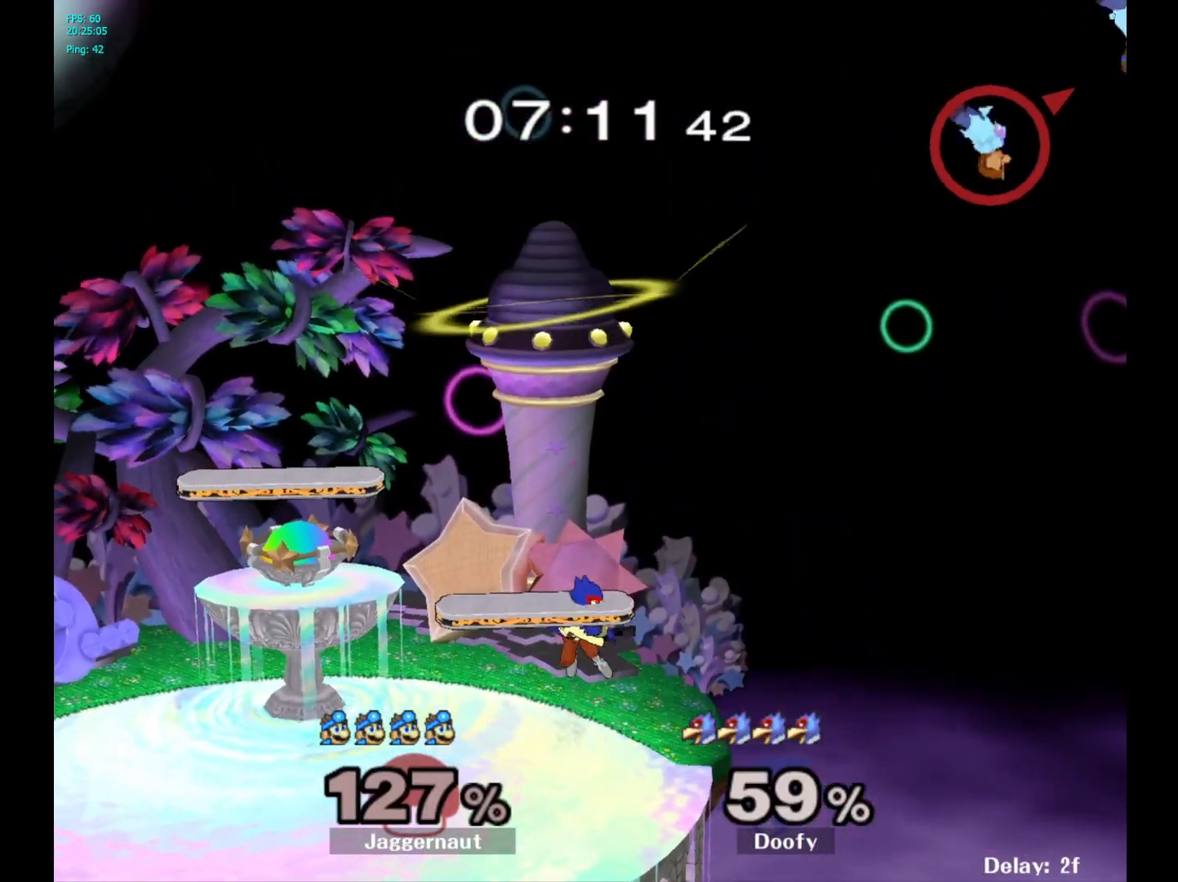
{"buttons": [], "left_stick": "left", "right_stick": "center", "events": [[233, "B", "down"], [350, "B", "up"], [467, "left_stick", "left"]]}
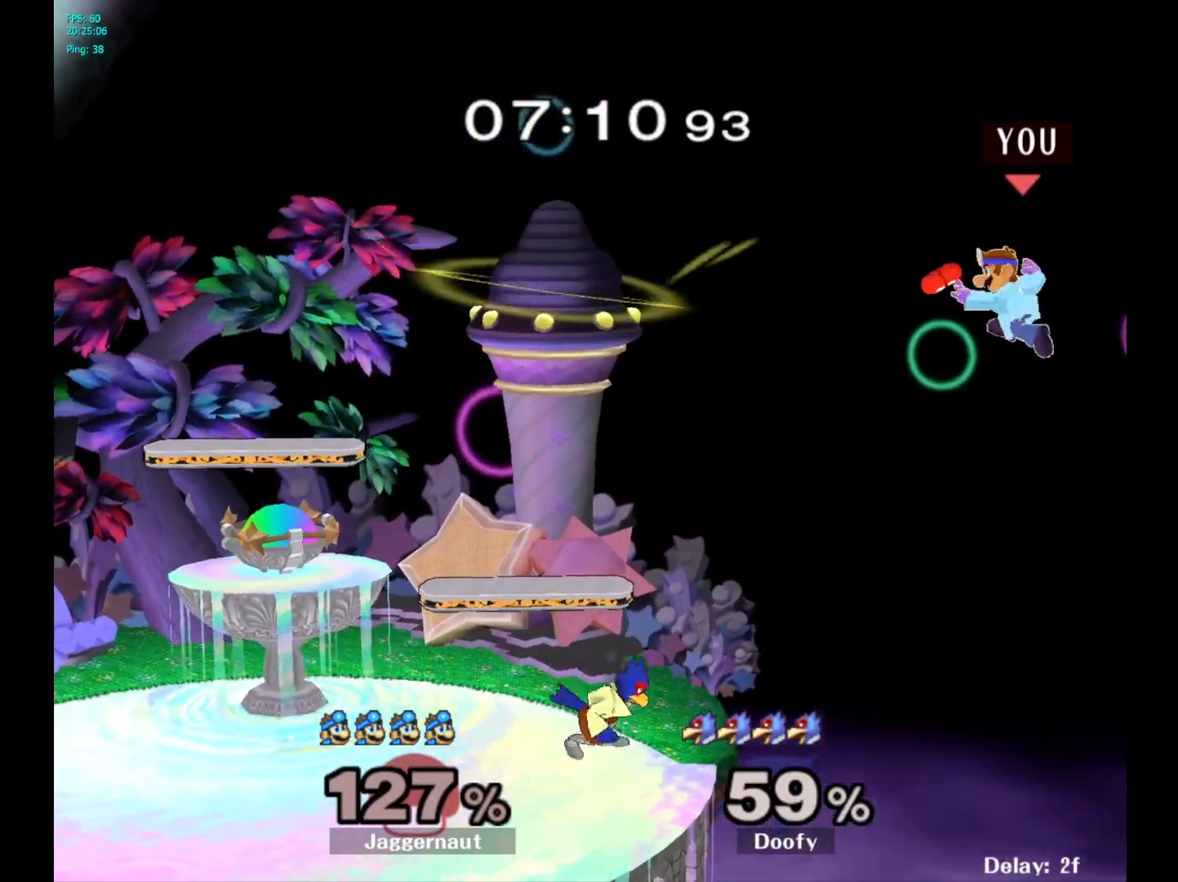
{"buttons": [], "left_stick": "left", "right_stick": "center", "events": [[117, "left_stick", "center"], [250, "left_stick", "left"]]}
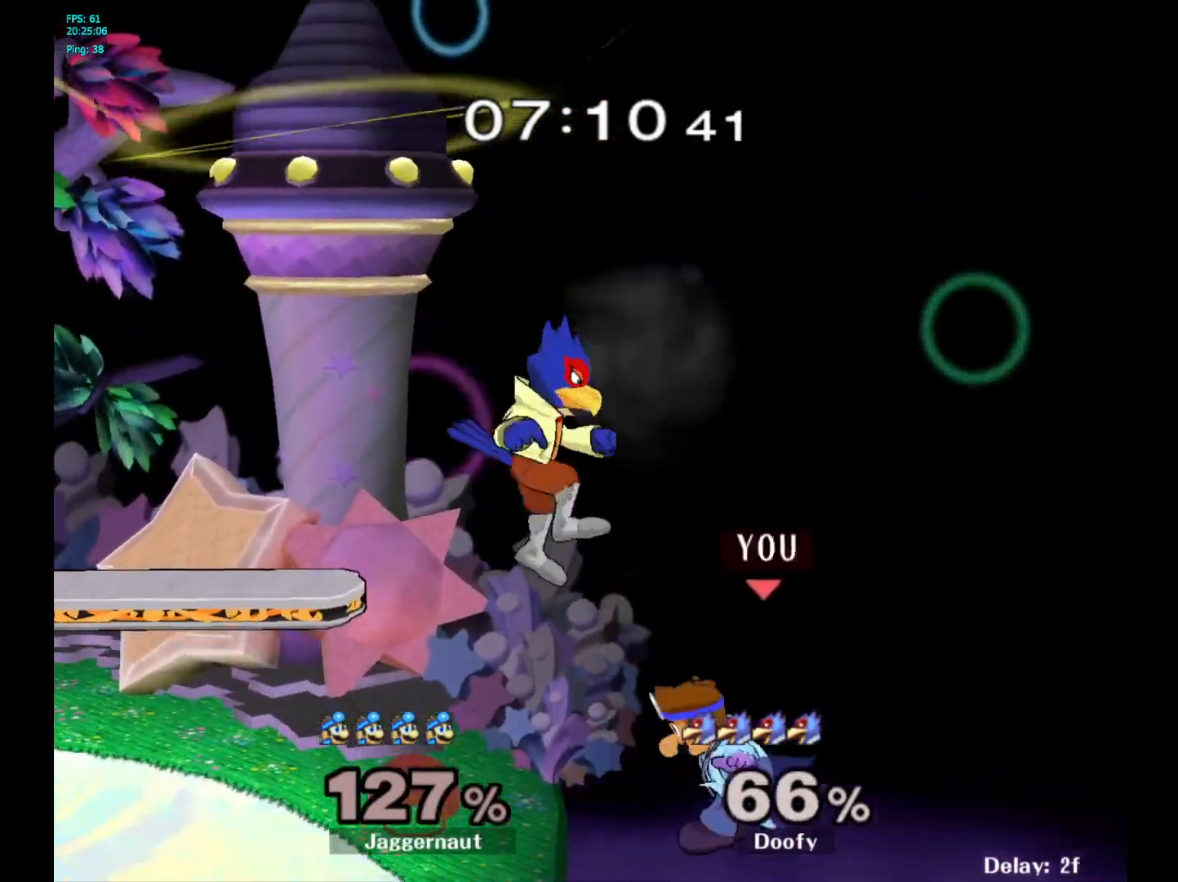
{"buttons": ["Y"], "left_stick": "center", "right_stick": "center", "events": [[250, "left_stick", "center"], [350, "left_stick", "right"], [417, "left_stick", "down-left"], [433, "Y", "down"], [483, "left_stick", "center"]]}
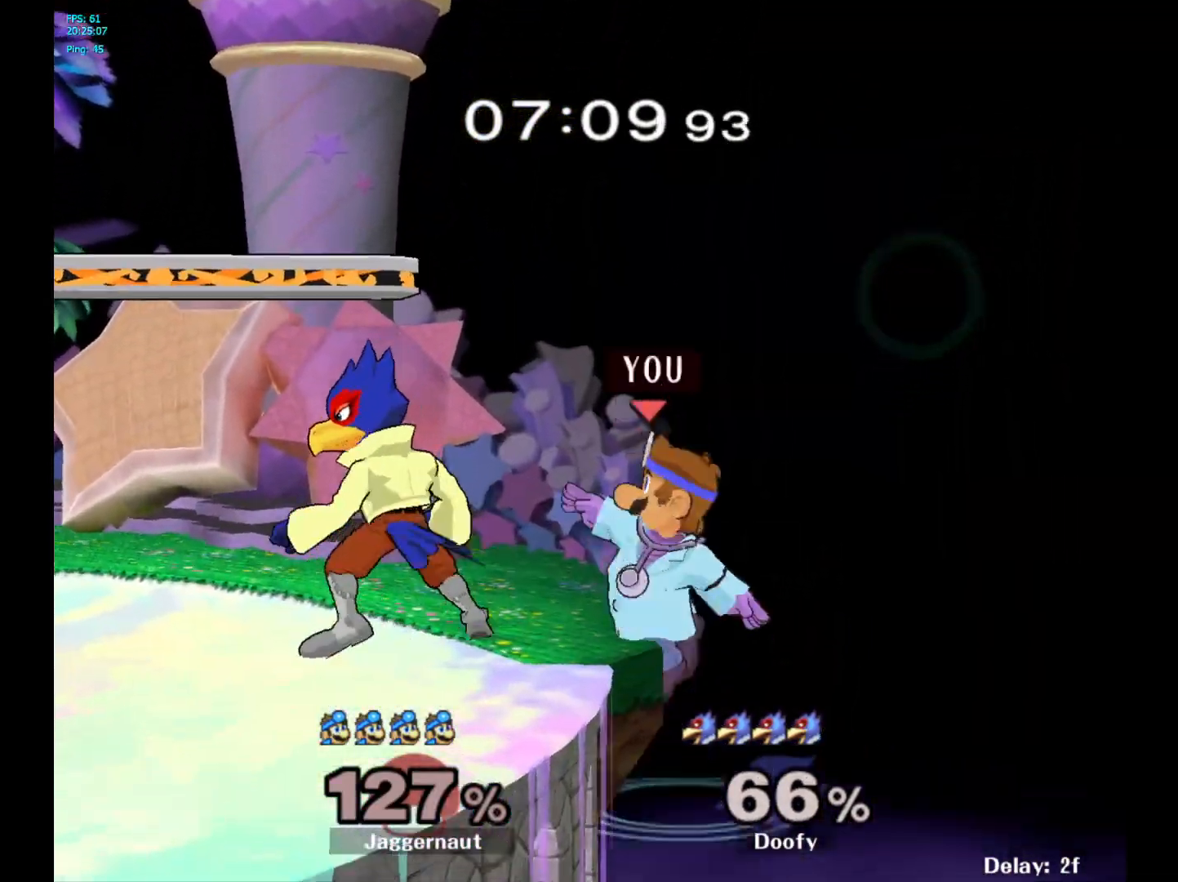
{"buttons": [], "left_stick": "left", "right_stick": "center", "events": [[33, "A", "down"], [100, "Y", "up"], [167, "left_stick", "left"], [233, "A", "up"]]}
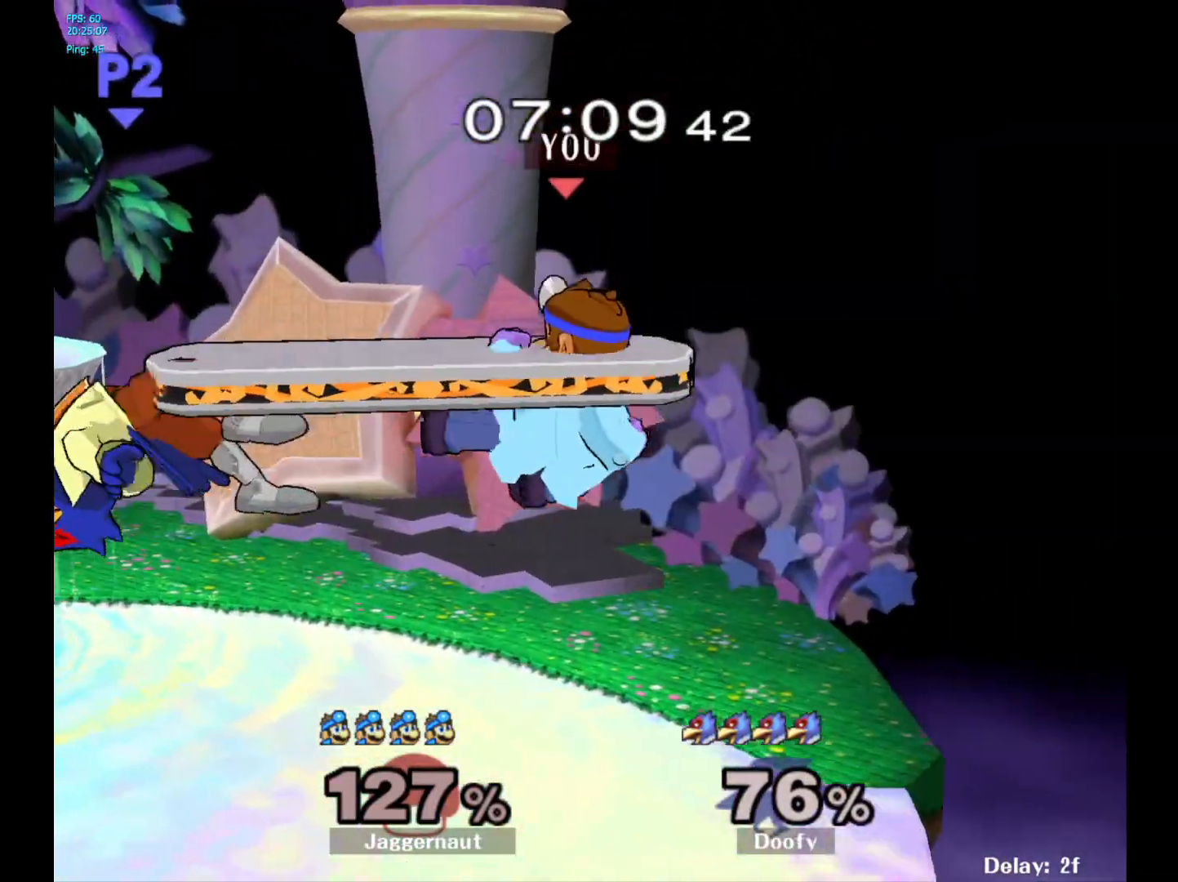
{"buttons": [], "left_stick": "left", "right_stick": "center", "events": [[33, "R1", "down"], [50, "left_stick", "down-left"], [200, "R1", "up"], [200, "left_stick", "center"], [333, "left_stick", "left"]]}
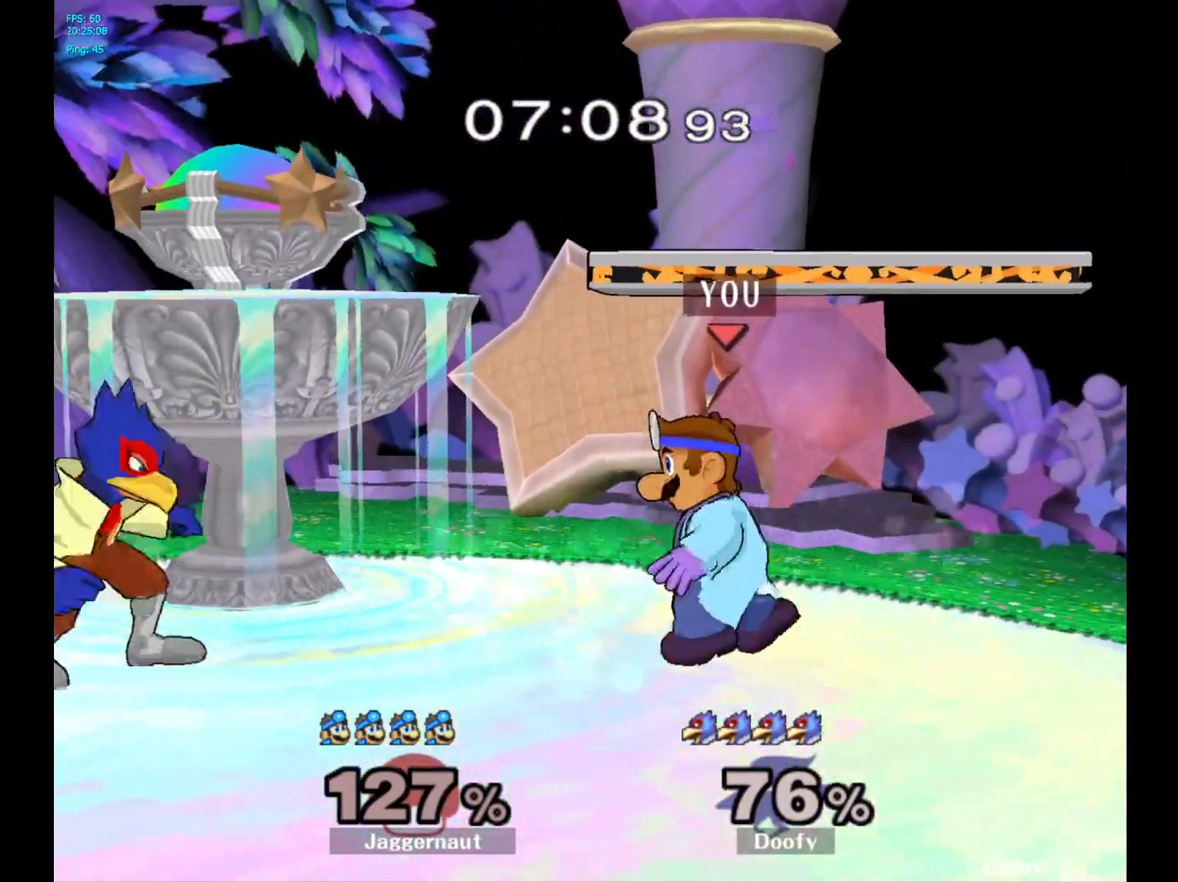
{"buttons": [], "left_stick": "center", "right_stick": "center", "events": [[100, "left_stick", "center"], [250, "Y", "down"], [283, "left_stick", "down-left"], [317, "R1", "down"], [400, "Y", "up"], [433, "R1", "up"], [433, "left_stick", "center"]]}
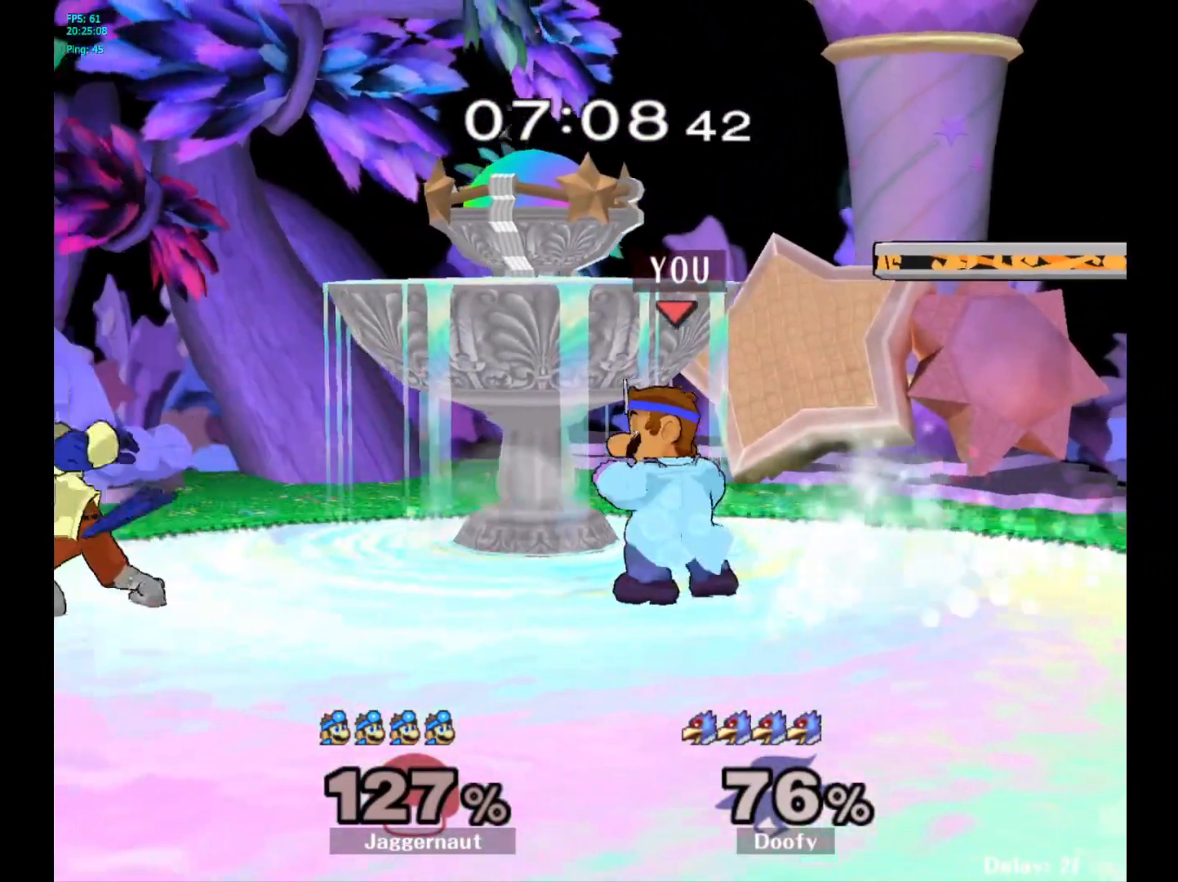
{"buttons": [], "left_stick": "center", "right_stick": "center", "events": [[17, "left_stick", "down"], [50, "A", "down"], [100, "left_stick", "center"], [150, "A", "up"]]}
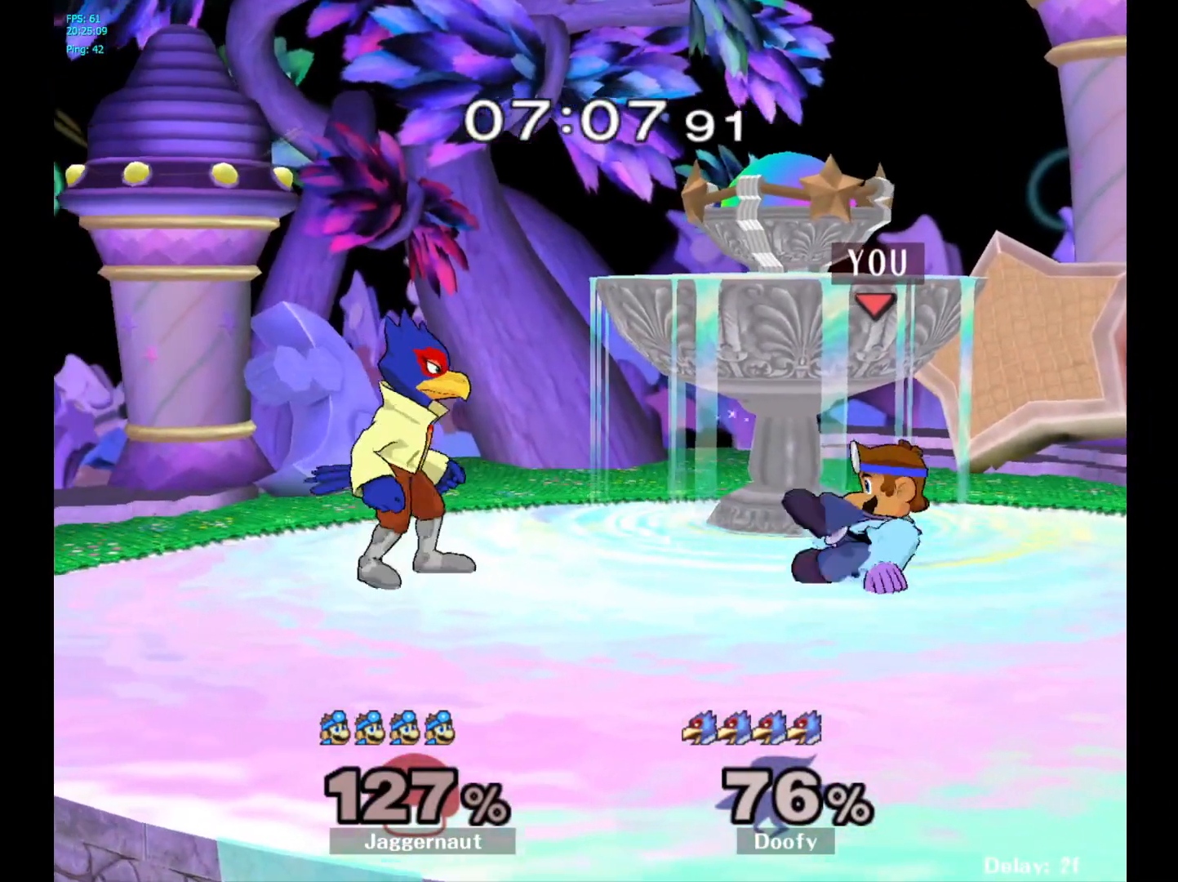
{"buttons": ["R1"], "left_stick": "center", "right_stick": "center", "events": [[17, "R1", "down"]]}
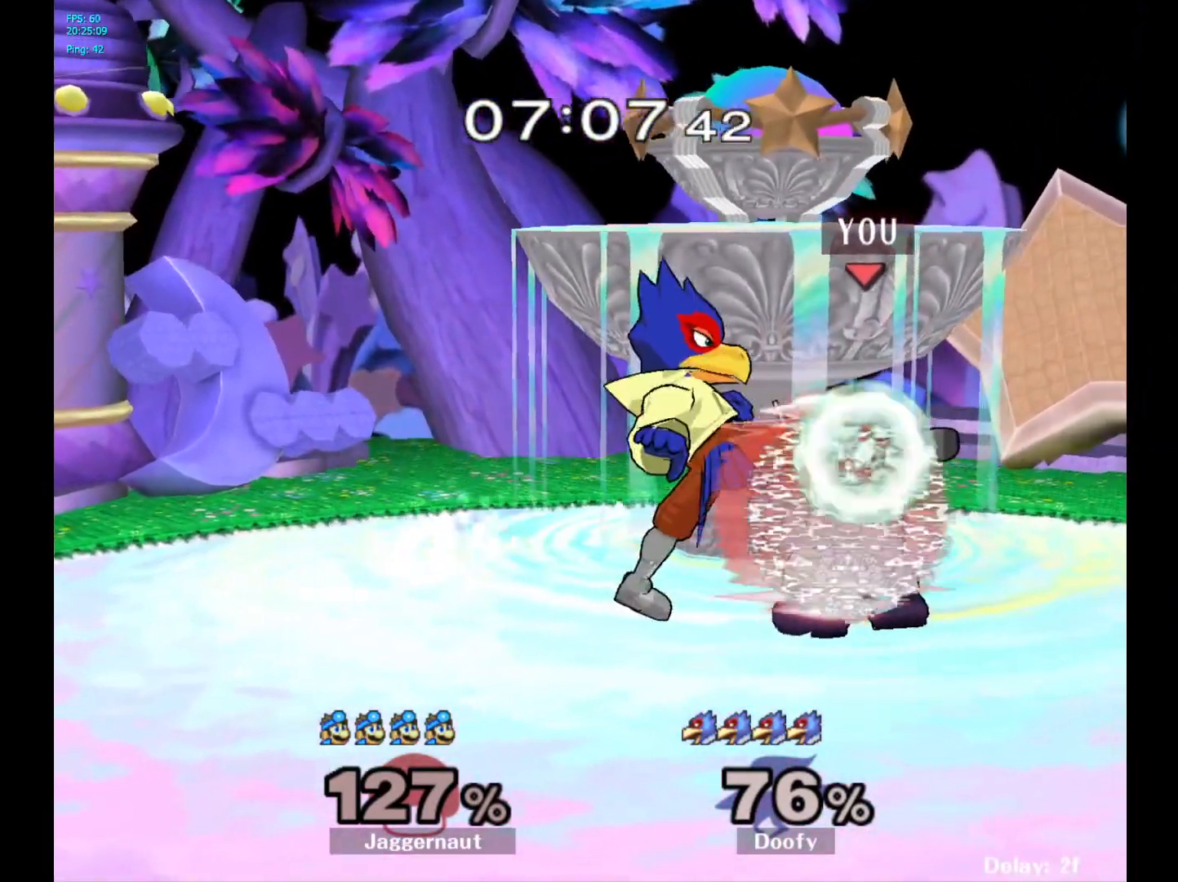
{"buttons": ["A"], "left_stick": "center", "right_stick": "center", "events": [[250, "R1", "up"], [333, "Y", "down"], [333, "left_stick", "left"], [367, "Y", "up"], [433, "left_stick", "center"], [450, "A", "down"]]}
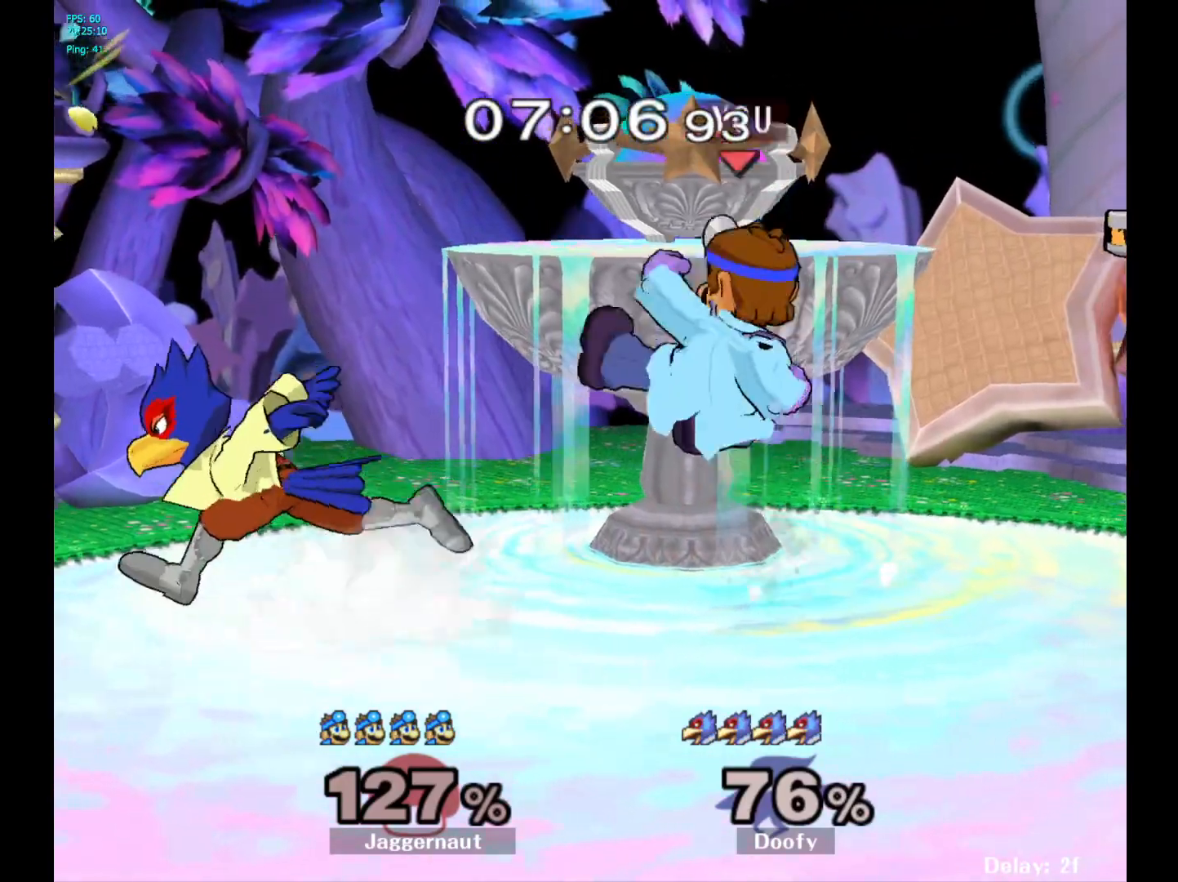
{"buttons": ["R1"], "left_stick": "down-left", "right_stick": "center", "events": [[50, "A", "up"], [150, "left_stick", "left"], [433, "R1", "down"], [433, "left_stick", "down-left"]]}
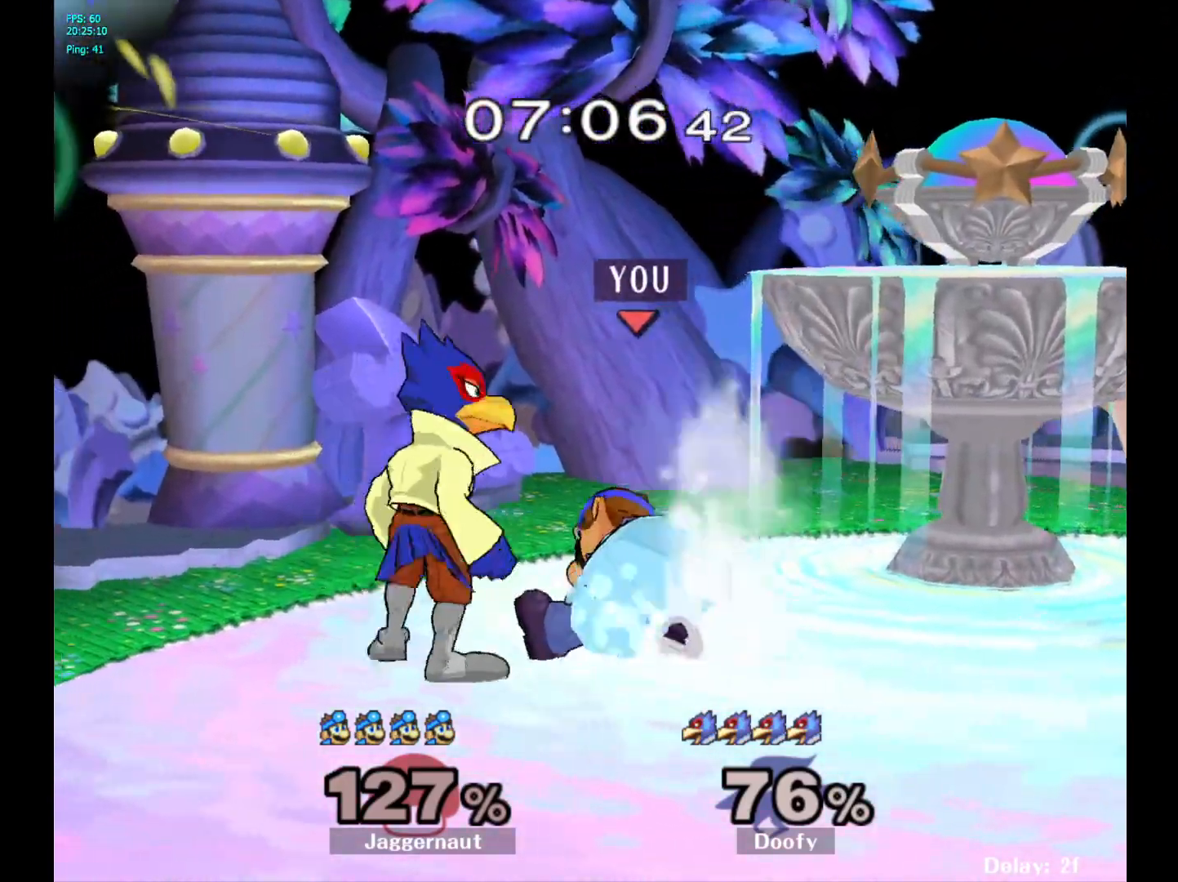
{"buttons": ["R1"], "left_stick": "center", "right_stick": "center", "events": [[83, "left_stick", "center"]]}
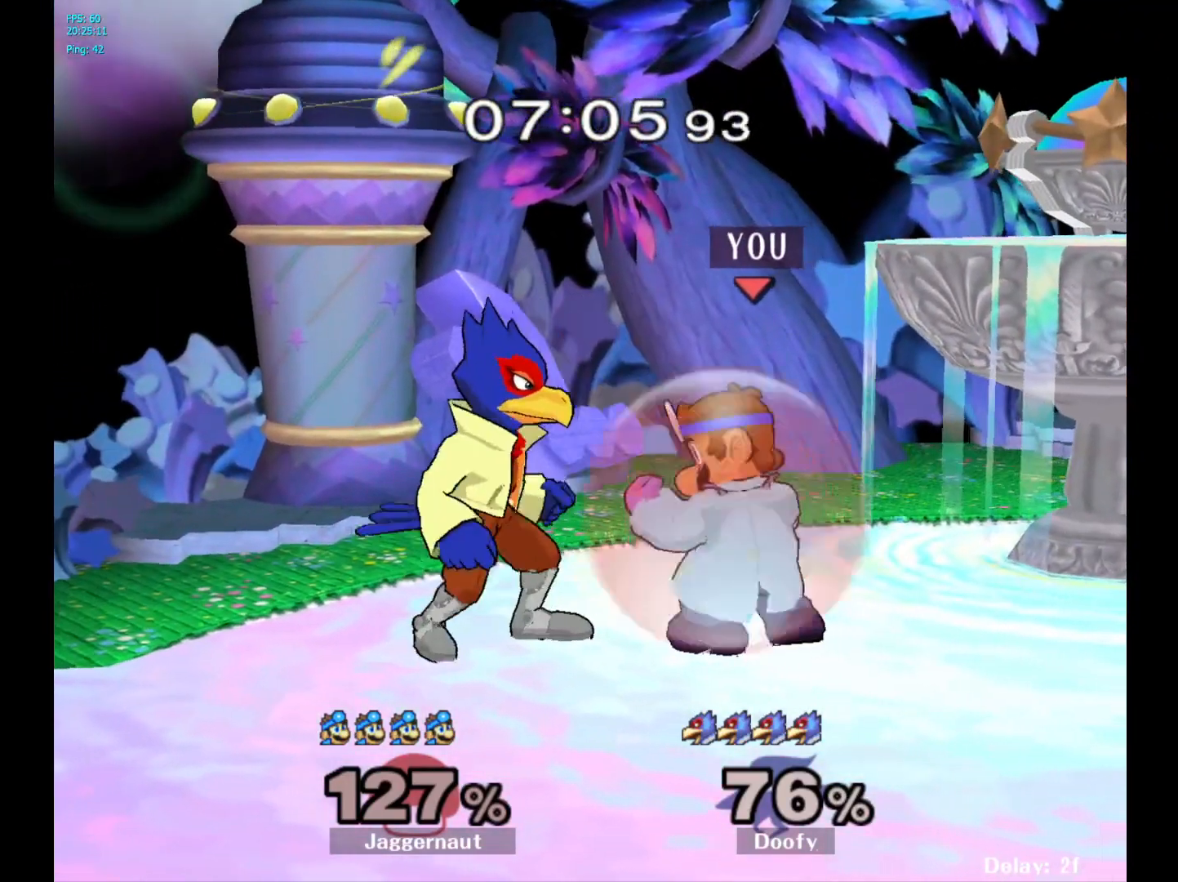
{"buttons": [], "left_stick": "center", "right_stick": "center", "events": [[50, "Y", "down"], [50, "left_stick", "left"], [100, "Y", "up"], [200, "left_stick", "center"], [317, "R1", "up"]]}
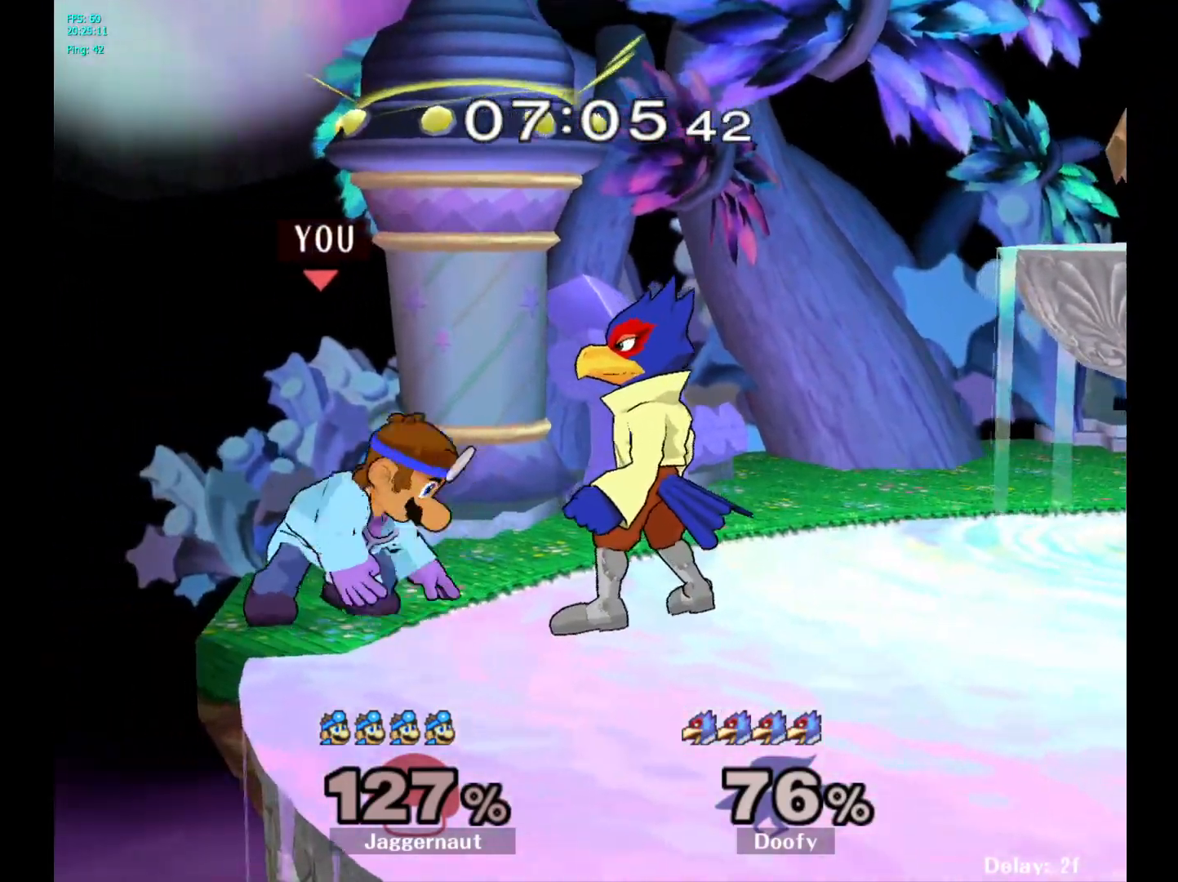
{"buttons": [], "left_stick": "center", "right_stick": "center", "events": [[133, "Z", "down"], [250, "Z", "up"]]}
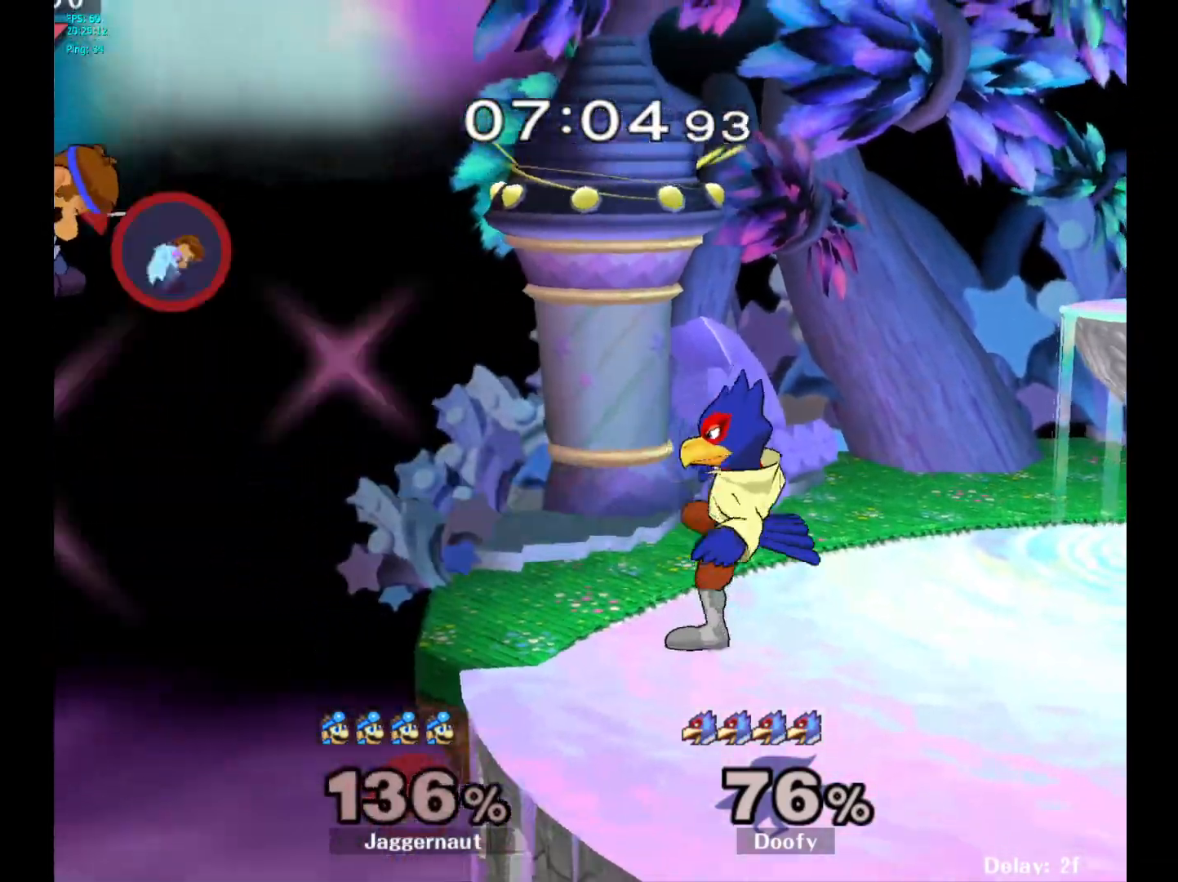
{"buttons": [], "left_stick": "right", "right_stick": "center", "events": [[233, "left_stick", "right"]]}
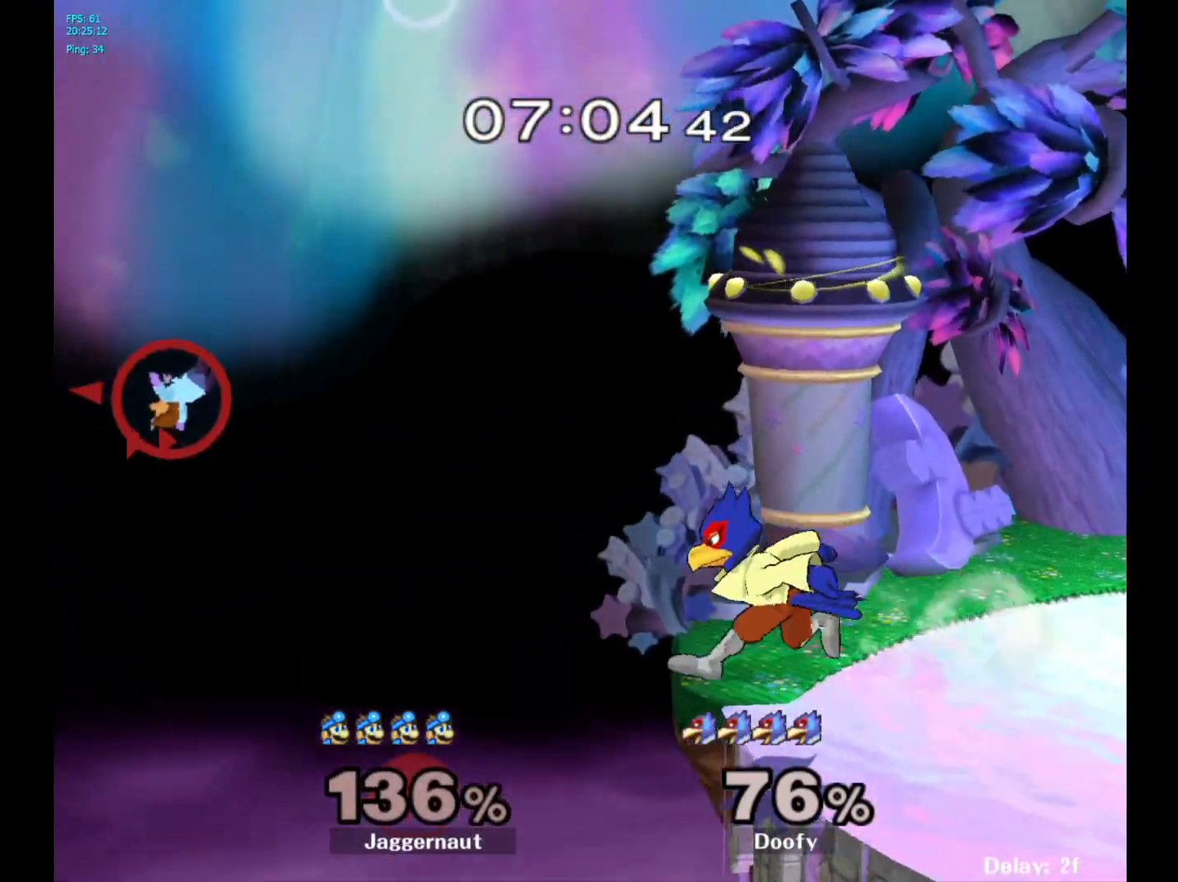
{"buttons": ["B"], "left_stick": "center", "right_stick": "center", "events": [[50, "Y", "down"], [200, "Y", "up"], [267, "Y", "down"], [333, "Y", "up"], [433, "left_stick", "center"], [467, "B", "down"]]}
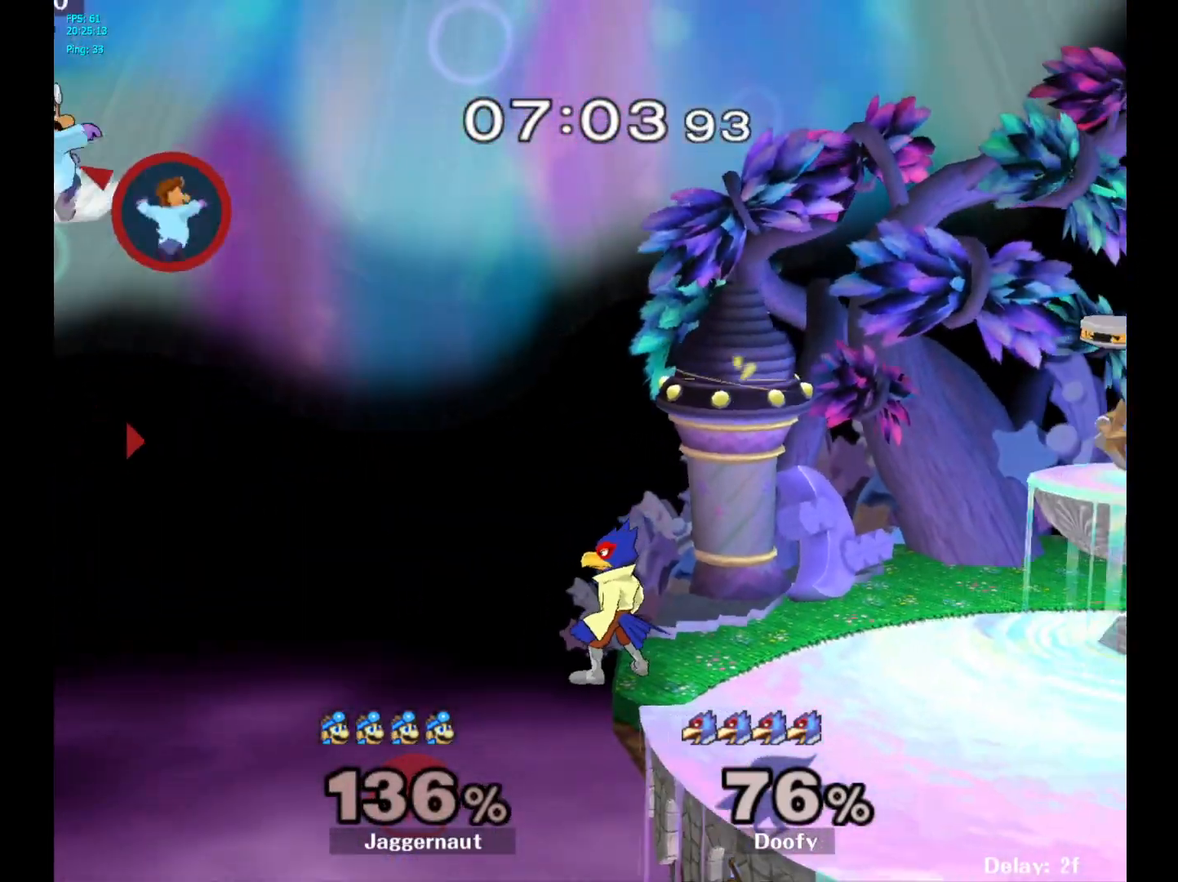
{"buttons": [], "left_stick": "right", "right_stick": "center", "events": [[50, "B", "up"], [117, "B", "down"], [183, "left_stick", "right"], [233, "B", "up"], [317, "B", "down"], [450, "B", "up"]]}
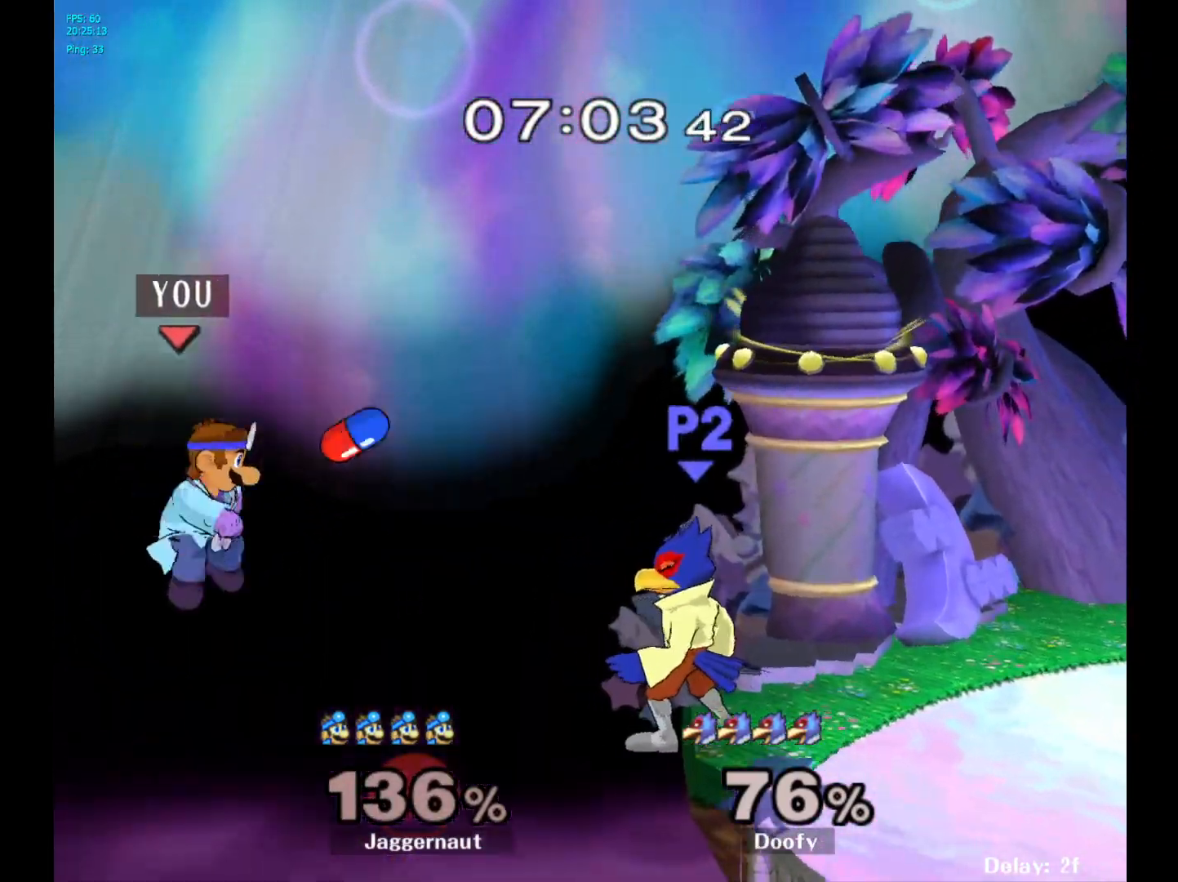
{"buttons": ["B"], "left_stick": "up-right", "right_stick": "center", "events": [[383, "left_stick", "up-right"], [467, "B", "down"]]}
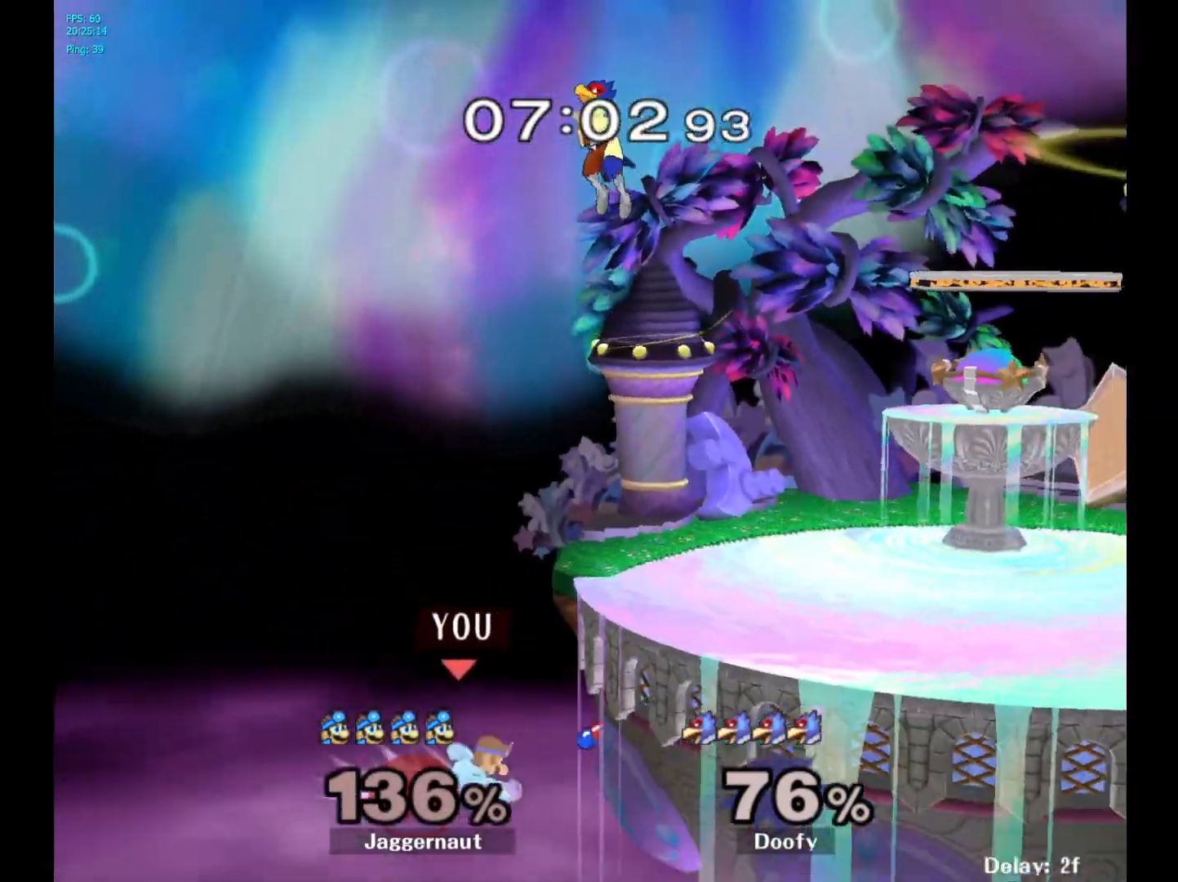
{"buttons": ["R1"], "left_stick": "up-right", "right_stick": "center", "events": [[67, "B", "up"], [500, "R1", "down"]]}
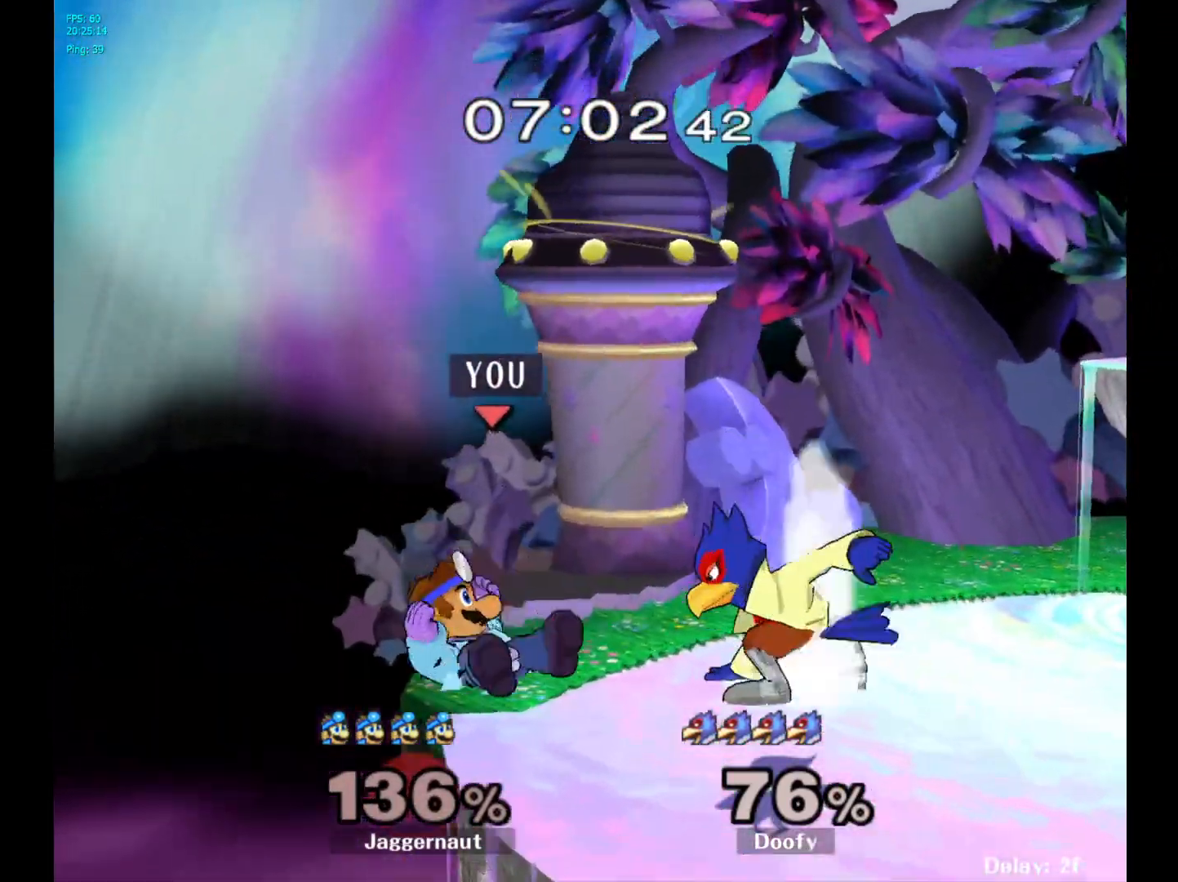
{"buttons": ["R1"], "left_stick": "center", "right_stick": "center", "events": [[250, "left_stick", "center"]]}
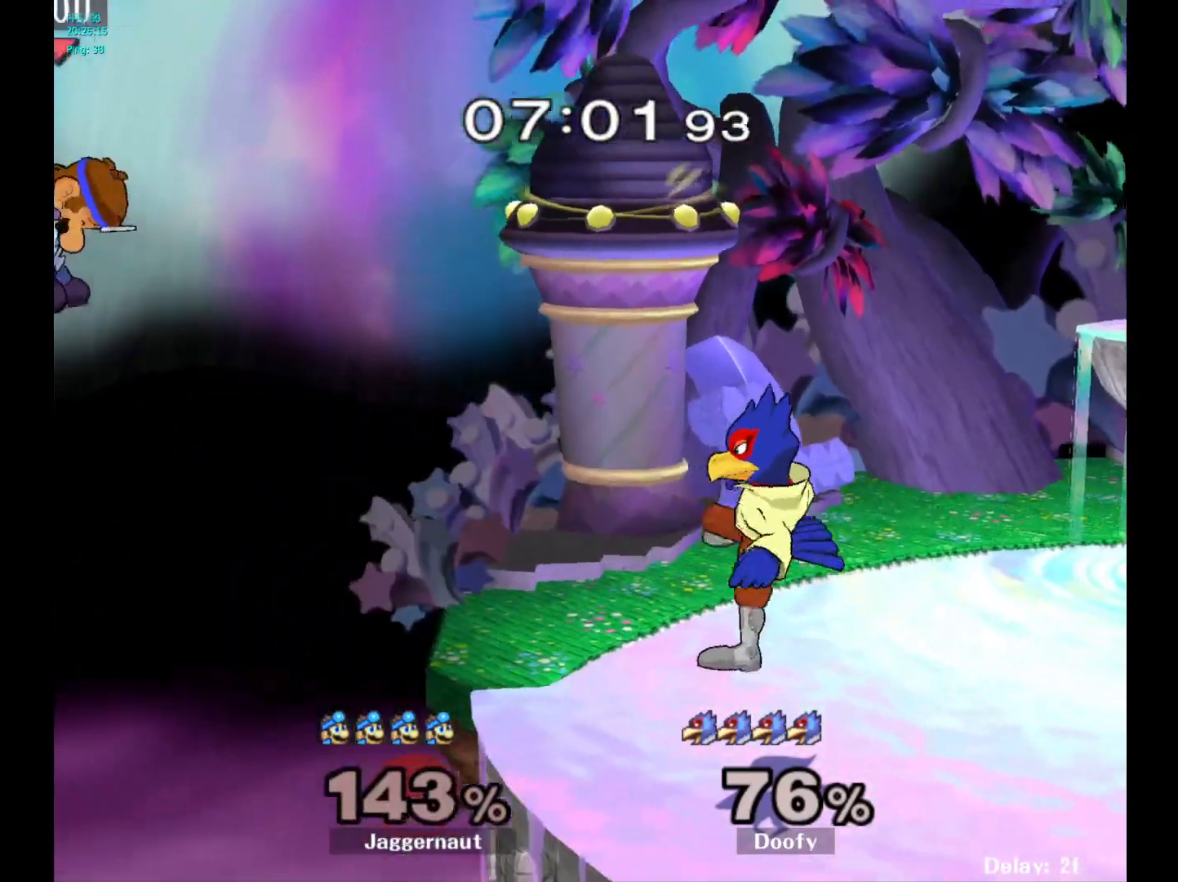
{"buttons": [], "left_stick": "right", "right_stick": "center", "events": [[67, "left_stick", "right"], [150, "R1", "up"]]}
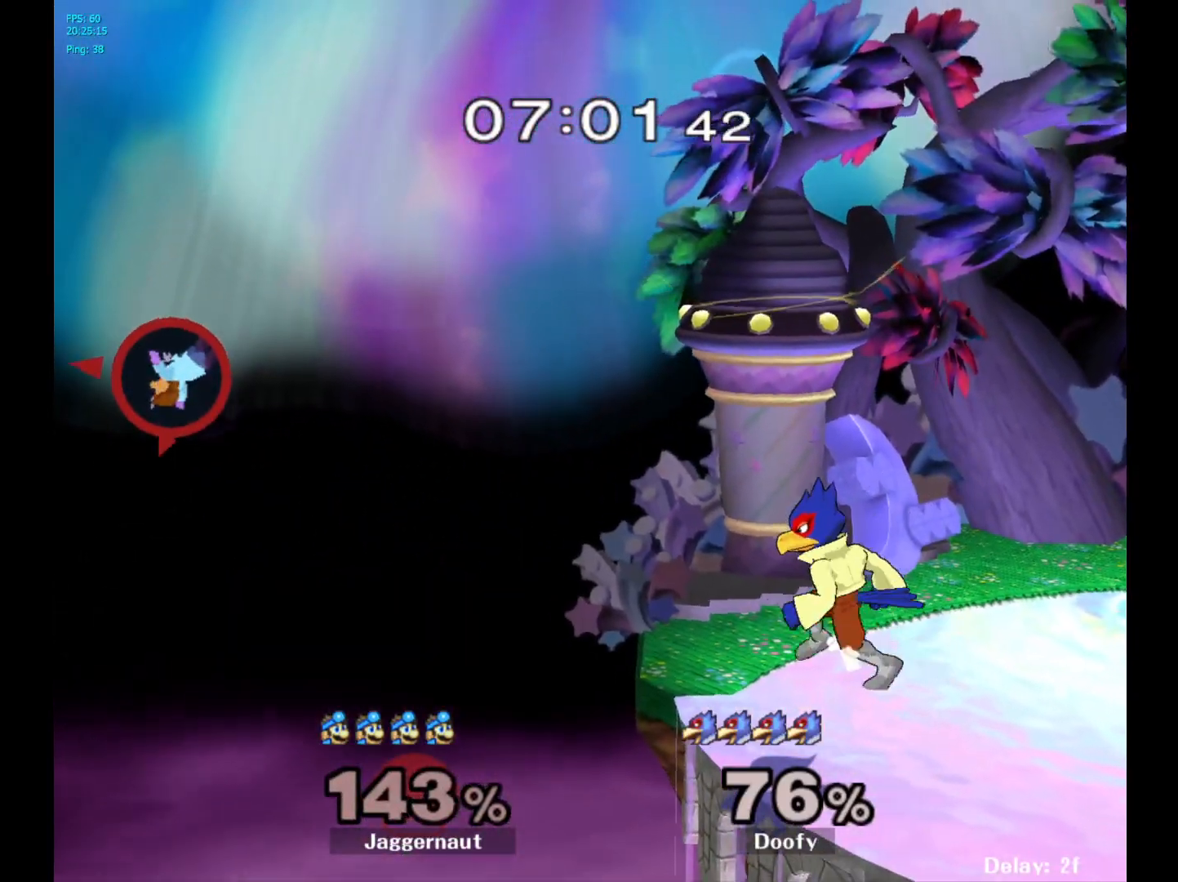
{"buttons": ["Y"], "left_stick": "right", "right_stick": "center", "events": [[233, "Y", "down"], [367, "Y", "up"], [433, "Y", "down"]]}
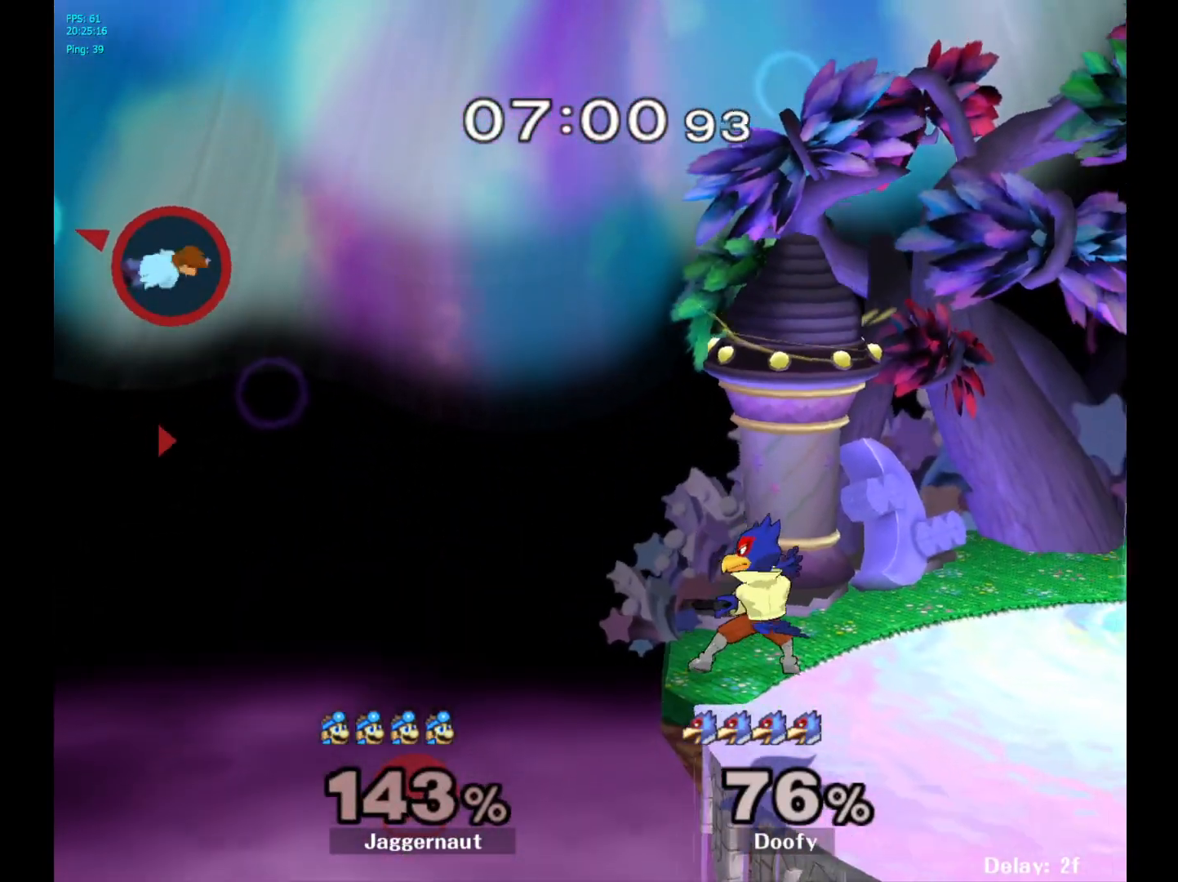
{"buttons": ["Y"], "left_stick": "right", "right_stick": "center", "events": [[50, "Y", "up"], [117, "Y", "down"], [217, "Y", "up"], [317, "Y", "down"], [400, "Y", "up"], [467, "Y", "down"]]}
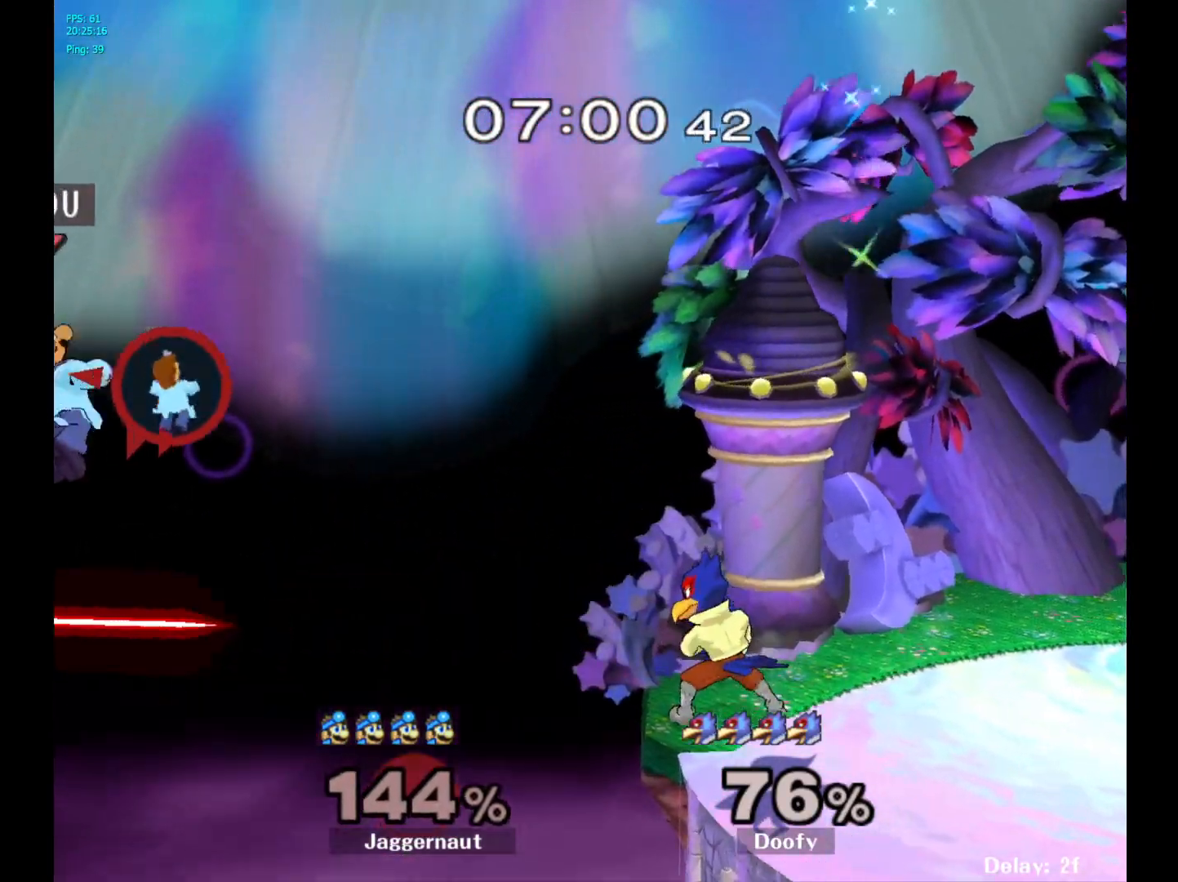
{"buttons": [], "left_stick": "down", "right_stick": "center", "events": [[117, "Y", "up"], [350, "left_stick", "down"], [417, "B", "down"], [450, "B", "up"]]}
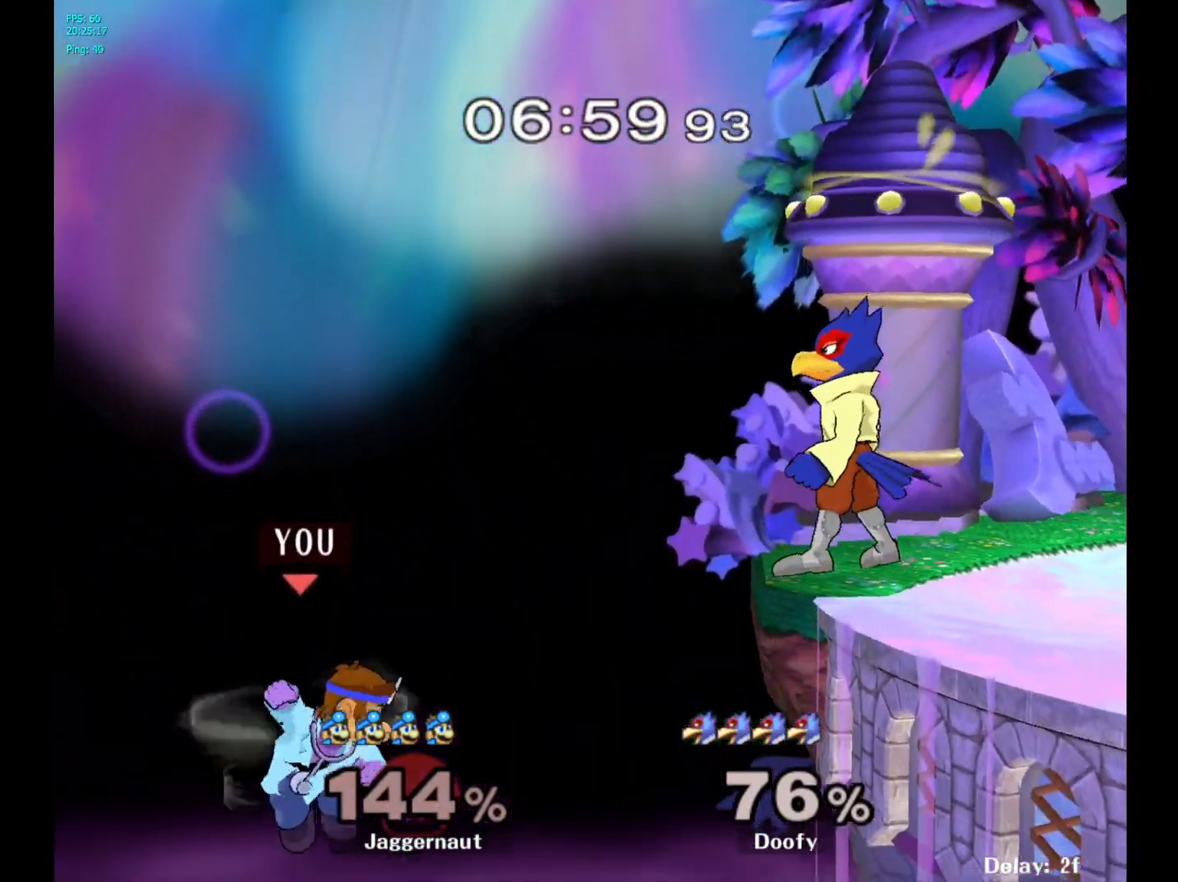
{"buttons": ["B"], "left_stick": "down-right", "right_stick": "center", "events": [[17, "B", "down"], [67, "B", "up"], [100, "B", "down"], [150, "B", "up"], [217, "B", "down"], [250, "B", "up"], [300, "B", "down"], [350, "B", "up"], [350, "left_stick", "down-right"], [400, "B", "down"]]}
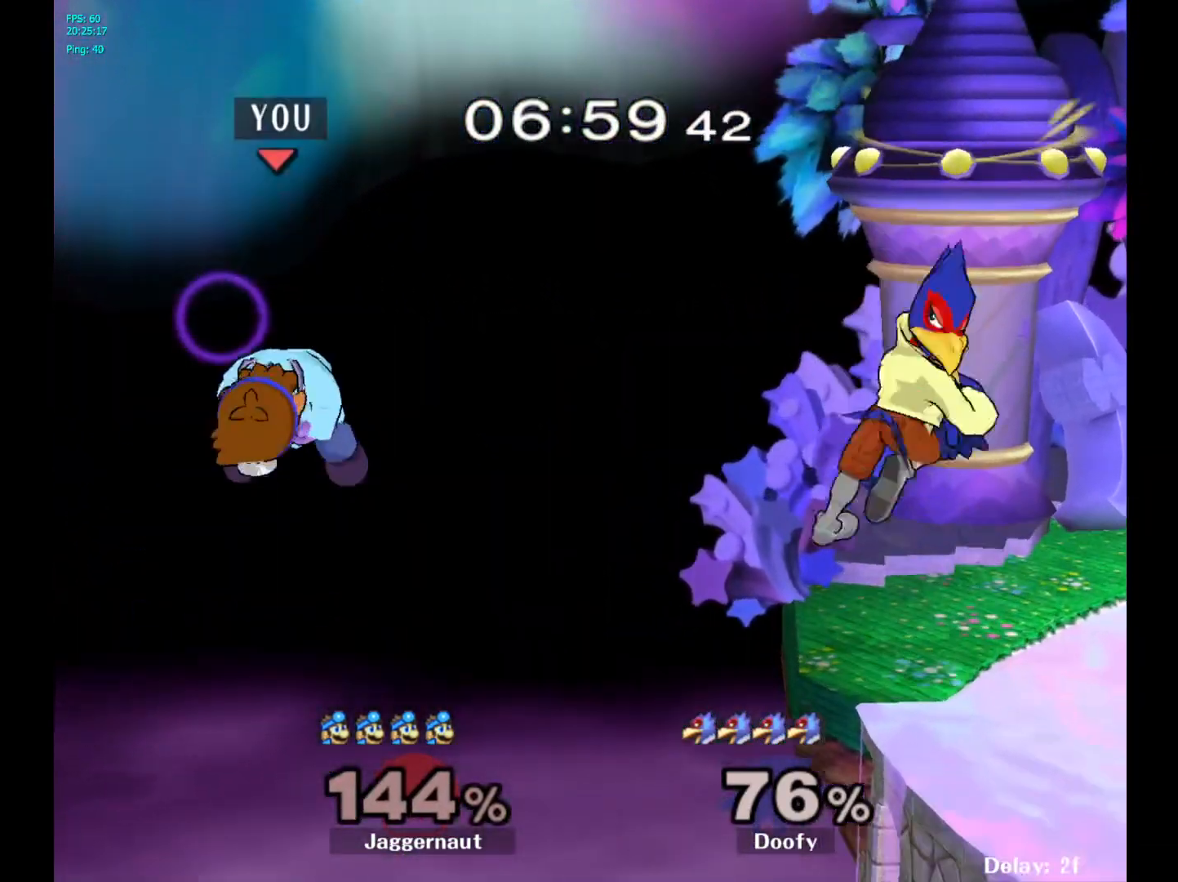
{"buttons": ["B"], "left_stick": "right", "right_stick": "center", "events": [[17, "B", "up"], [67, "B", "down"], [83, "B", "up"], [100, "left_stick", "right"], [133, "B", "down"], [183, "B", "up"], [233, "B", "down"], [350, "B", "up"], [450, "B", "down"]]}